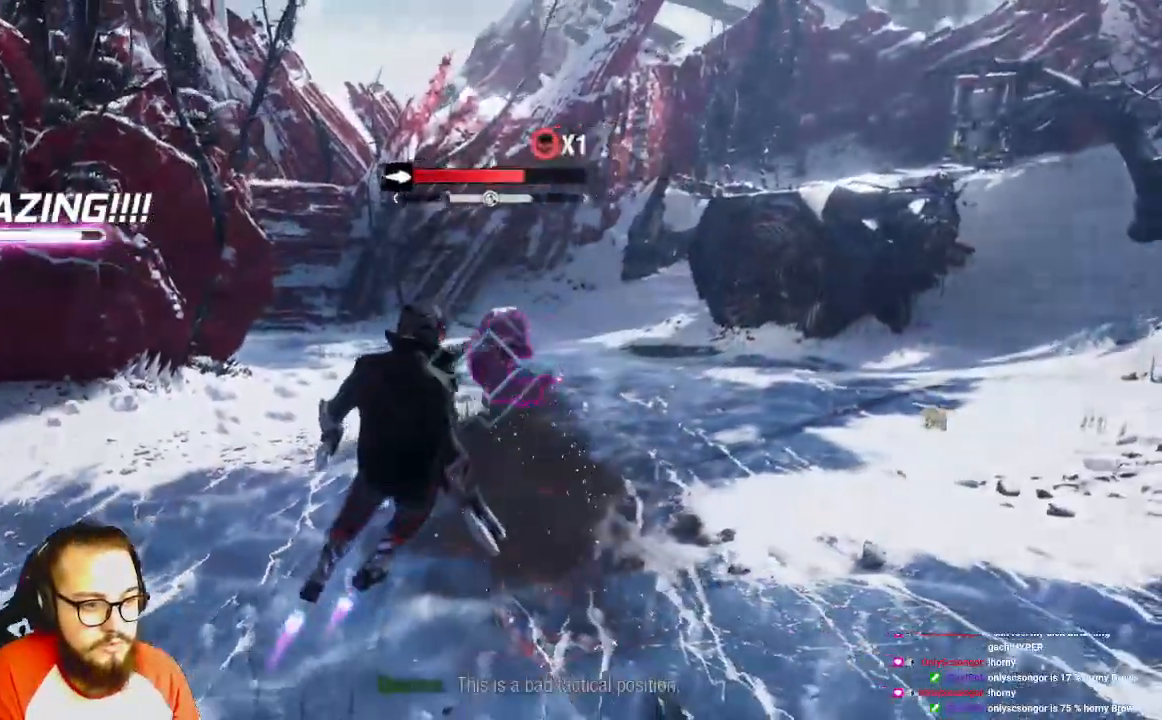
Gameplay with a controller (Xbox layout); each line is a JSON object with the inputs held at the frame after it. "events" lists button and stick changes between this image and that frame as [ms after this image, input, new state], when the widget could be followed in between.
{"buttons": ["L1"], "left_stick": "right", "right_stick": "center", "events": [[83, "A", "up"], [150, "X", "down"], [283, "X", "up"], [433, "L1", "up"], [450, "L1", "down"]]}
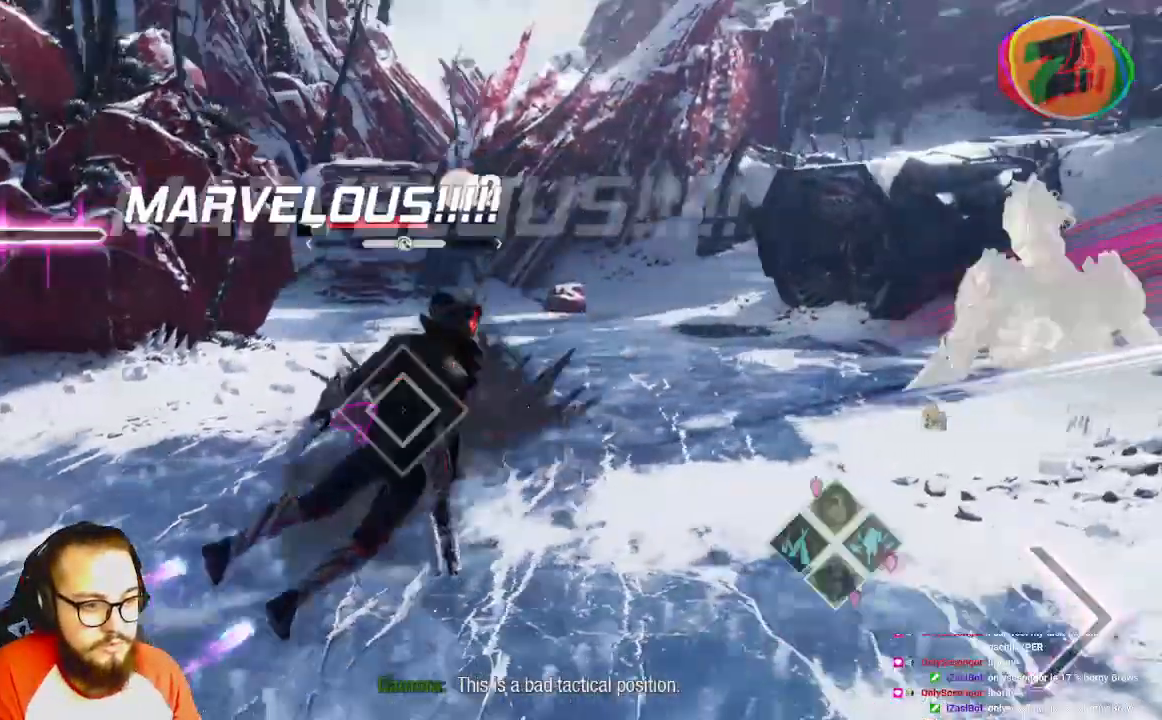
{"buttons": ["L1"], "left_stick": "up-right", "right_stick": "center", "events": [[100, "left_stick", "up-right"]]}
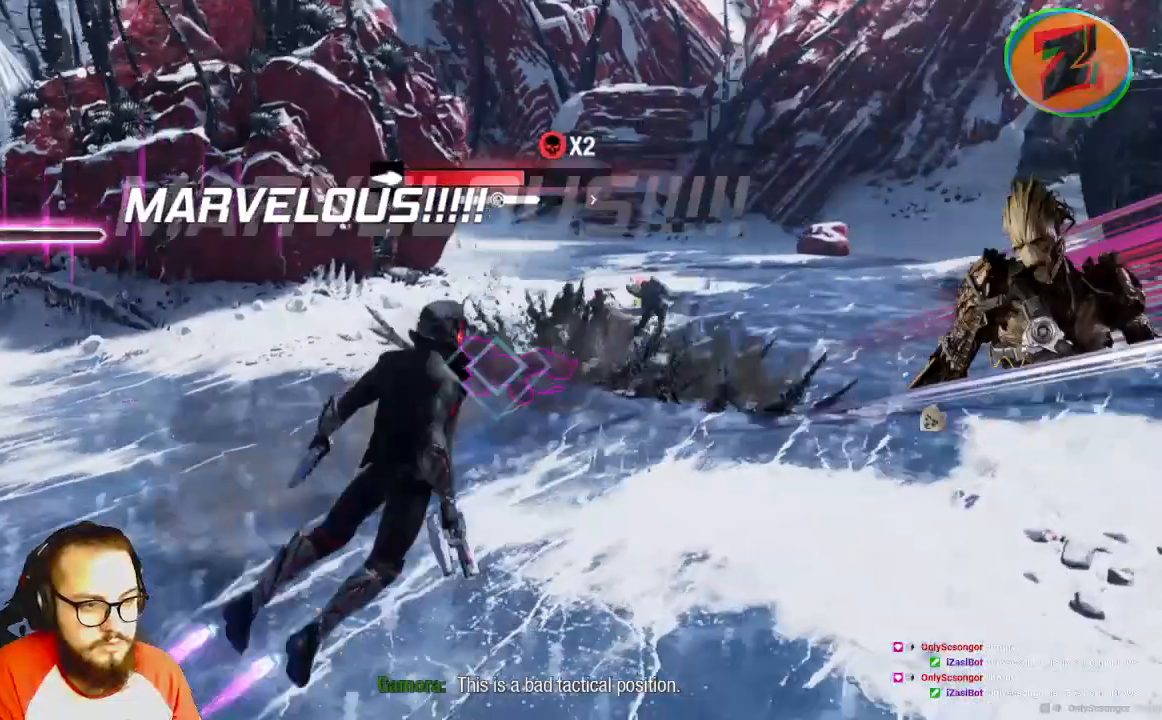
{"buttons": ["L1", "L2"], "left_stick": "up-right", "right_stick": "center", "events": [[100, "L2", "down"]]}
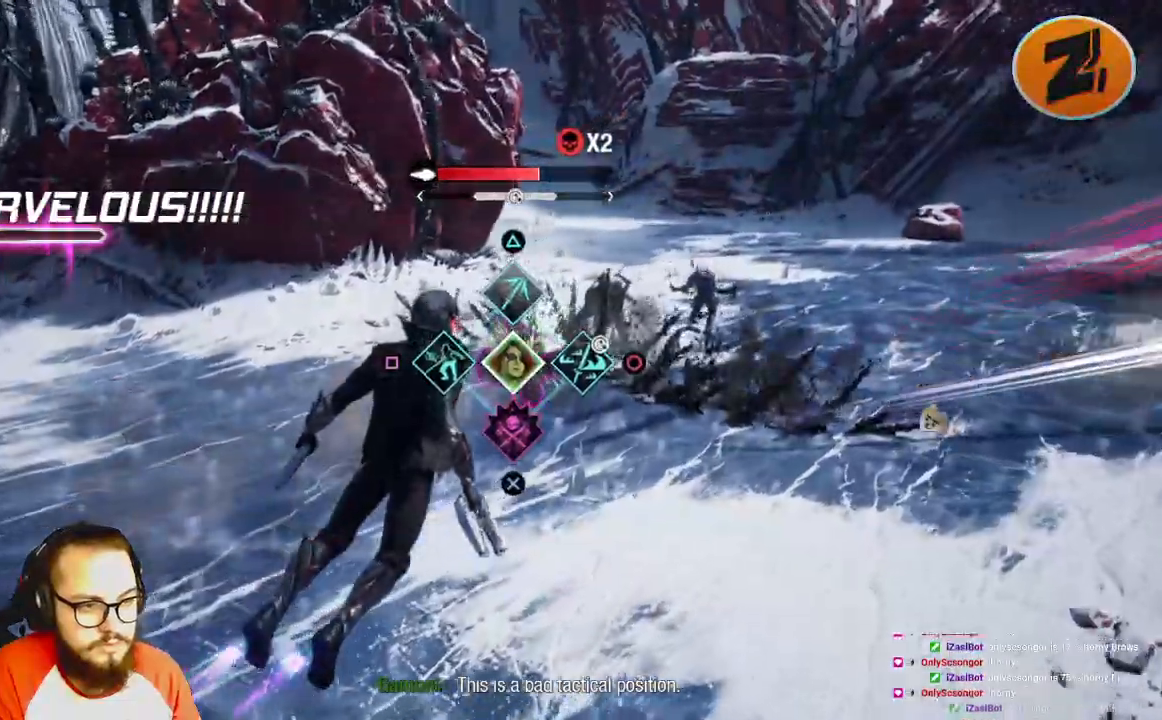
{"buttons": [], "left_stick": "up-right", "right_stick": "center", "events": [[267, "Y", "down"], [300, "L2", "up"], [450, "Y", "up"], [500, "L1", "up"]]}
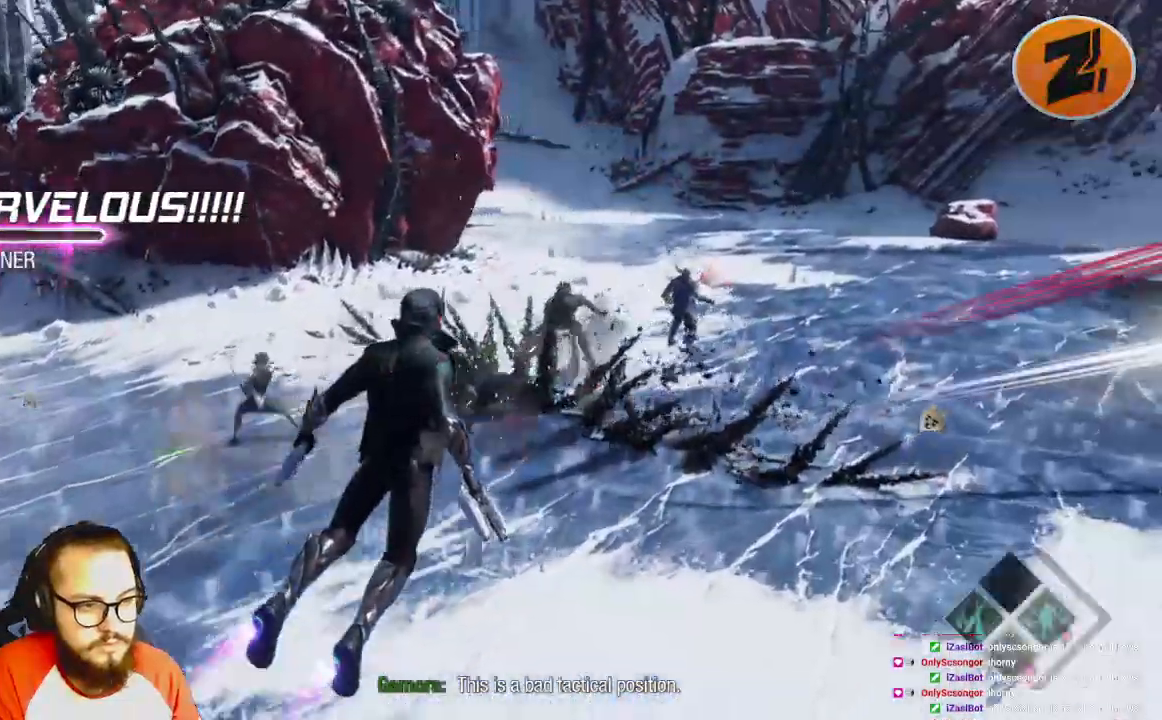
{"buttons": ["L1"], "left_stick": "up-right", "right_stick": "center", "events": [[267, "L1", "down"]]}
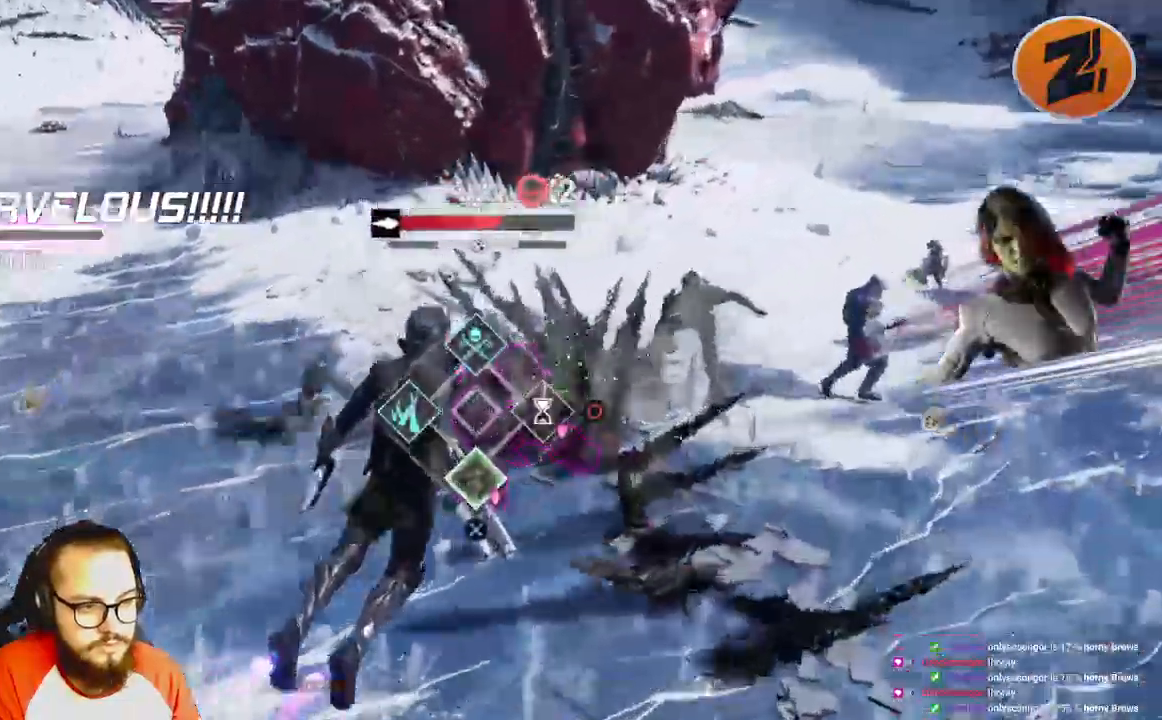
{"buttons": ["L1", "L3"], "left_stick": "up-left", "right_stick": "center", "events": [[300, "L3", "down"], [300, "left_stick", "up-left"]]}